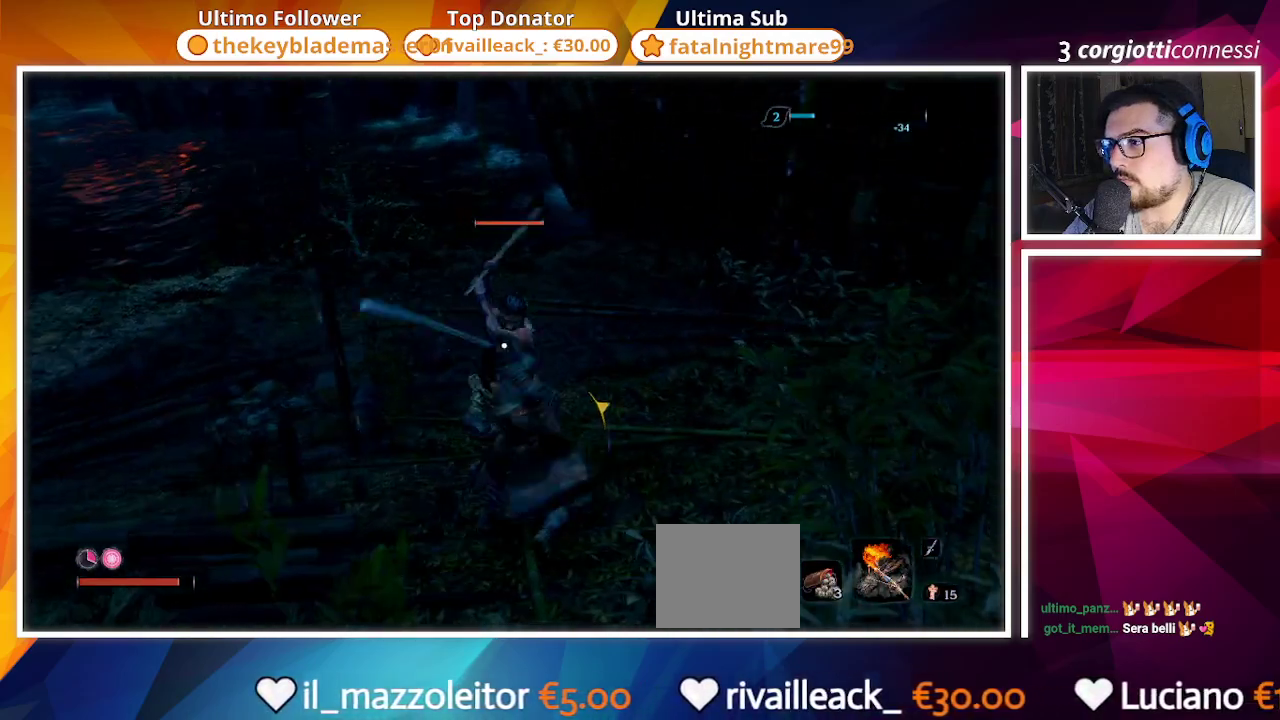
Gameplay with a controller (PlayStation layout); each line is a JSON object with the inputs held at the frame after it (dt_ms = milliseconds from this image to that frame). "events" lists button and stick changes between this image and that frame as [ms after this image, input, new state], when the widget could be followed in between.
{"dt_ms": 500, "buttons": [], "left_stick": "up-right", "right_stick": "center", "events": [[183, "left_stick", "up-right"], [250, "CIRCLE", "down"], [350, "CIRCLE", "up"]]}
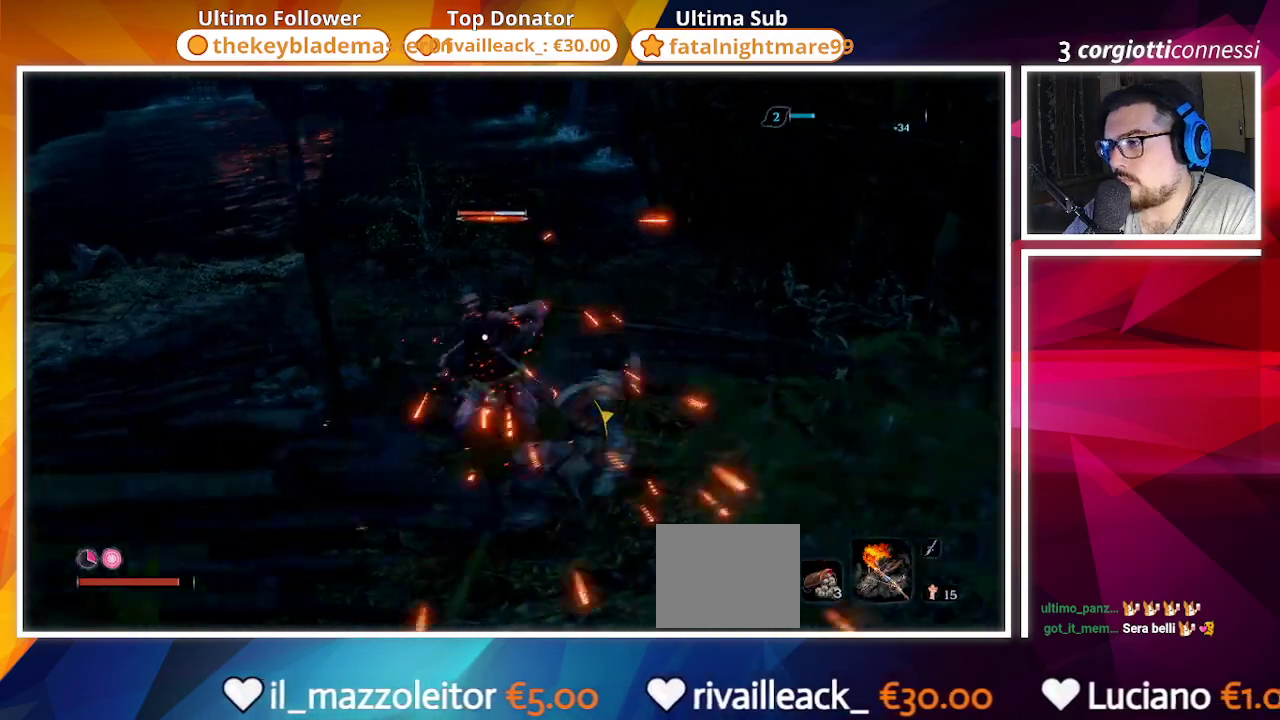
{"dt_ms": 500, "buttons": ["R1"], "left_stick": "up", "right_stick": "center", "events": [[83, "R1", "down"], [117, "left_stick", "up"]]}
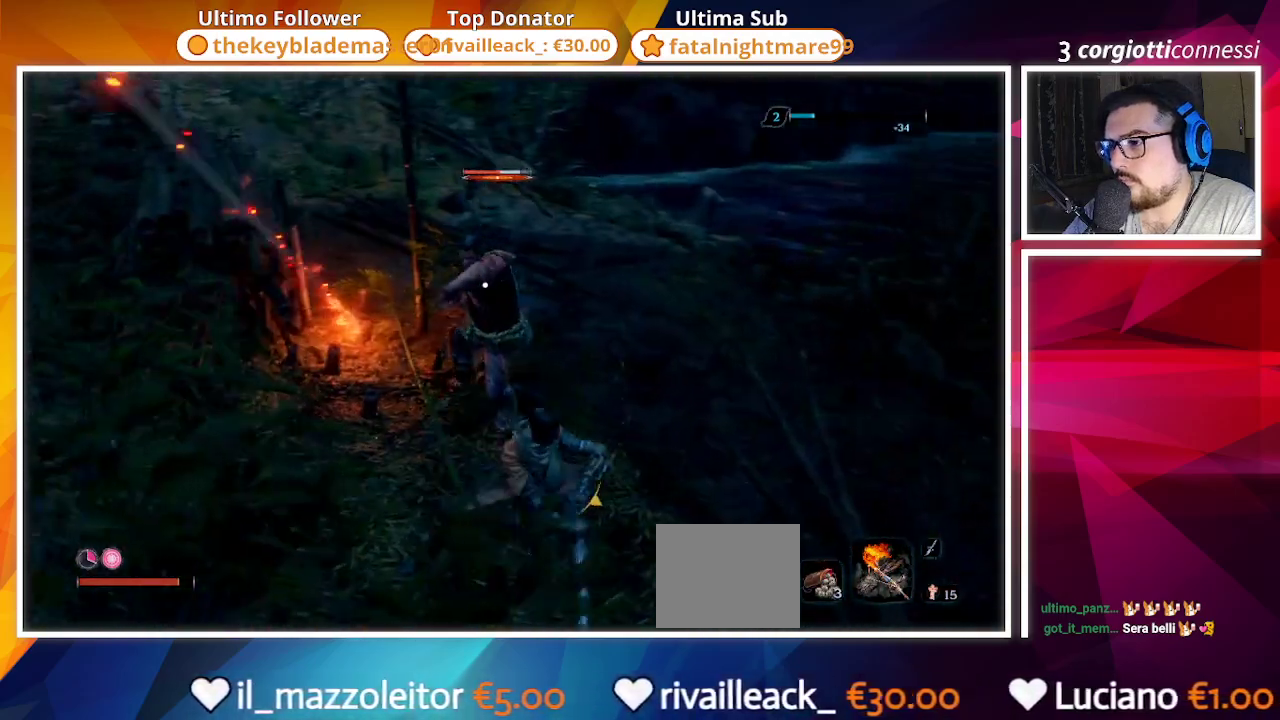
{"dt_ms": 500, "buttons": [], "left_stick": "up-right", "right_stick": "center", "events": [[417, "R1", "up"], [417, "left_stick", "up-right"]]}
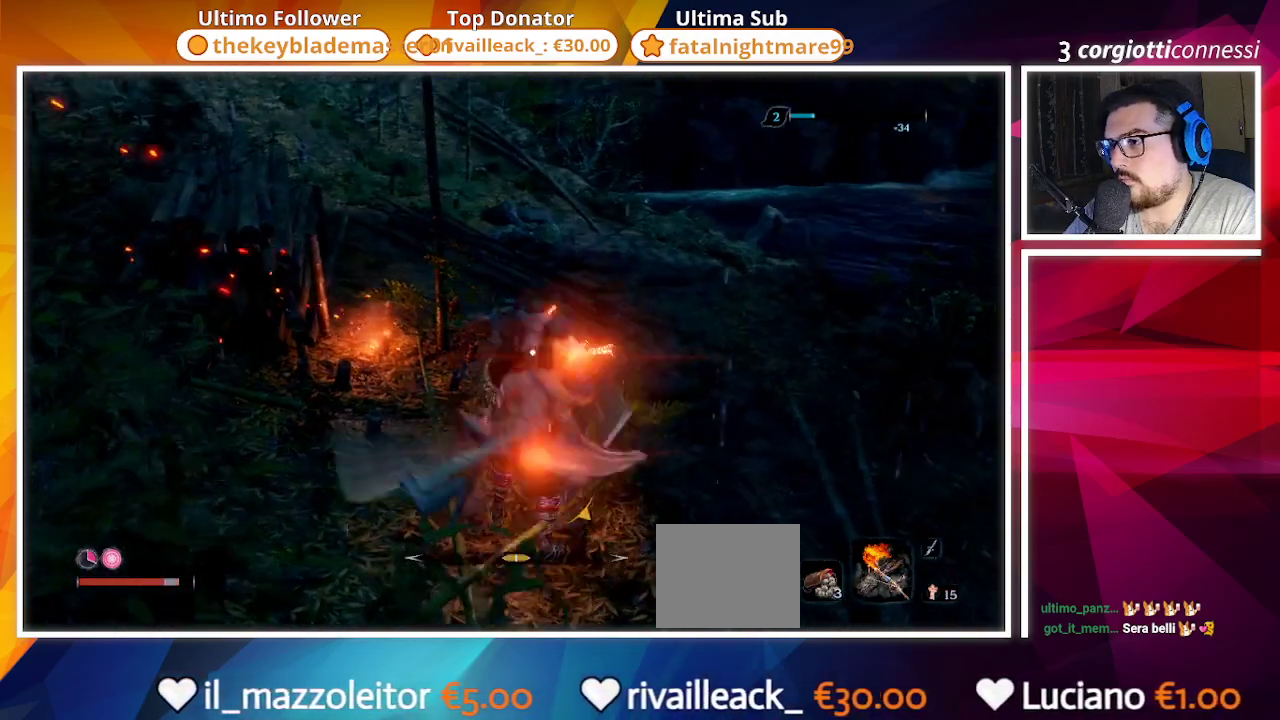
{"dt_ms": 500, "buttons": ["CIRCLE"], "left_stick": "up-right", "right_stick": "center", "events": [[450, "CIRCLE", "down"]]}
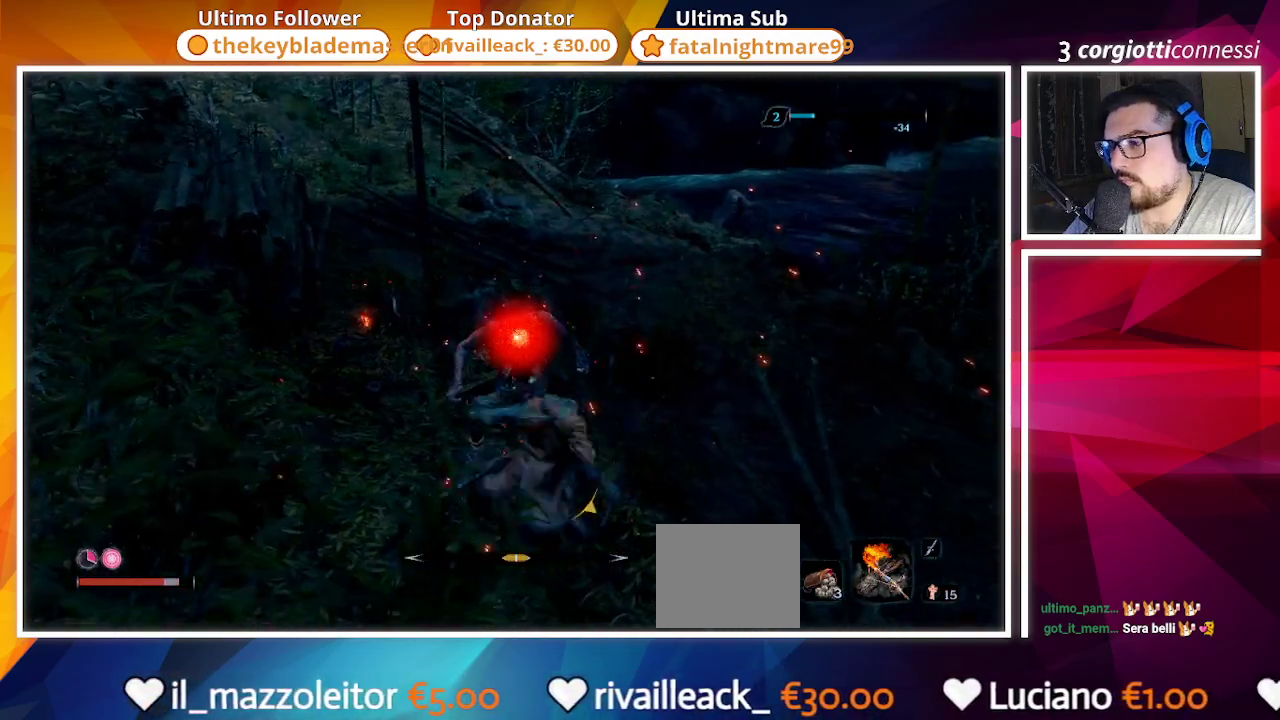
{"dt_ms": 1000, "buttons": ["CIRCLE"], "left_stick": "up", "right_stick": "center"}
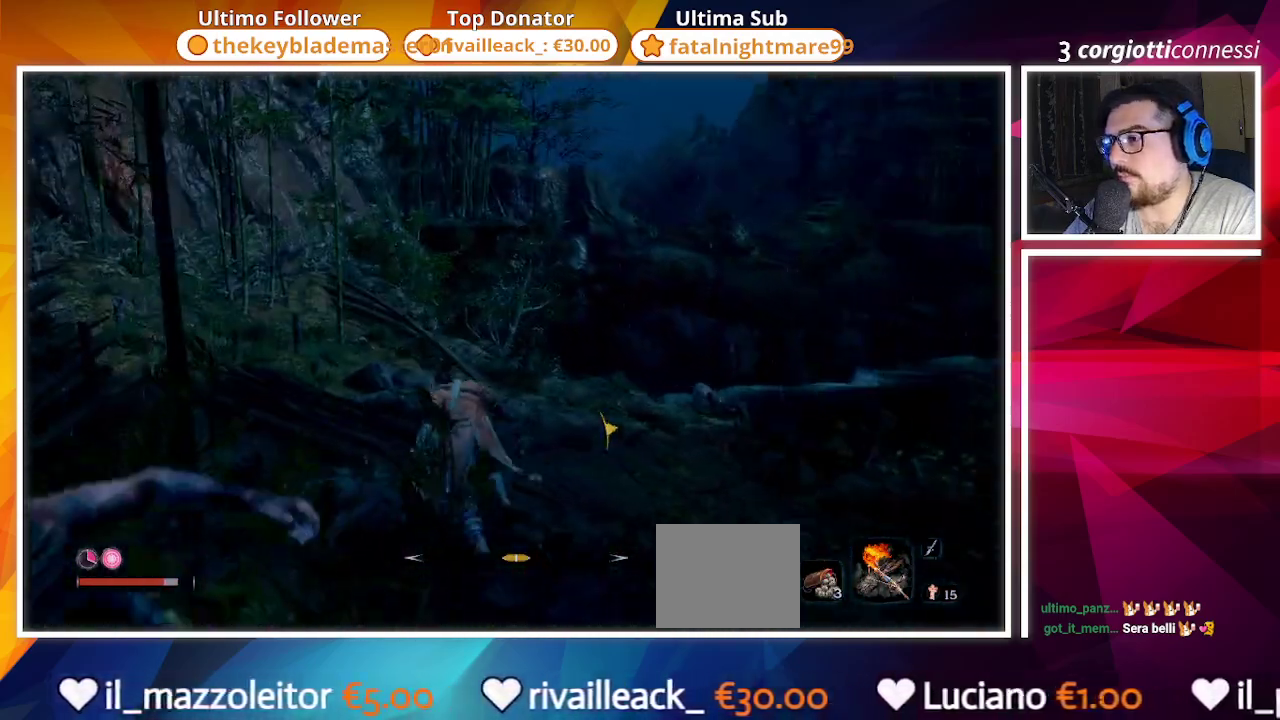
{"dt_ms": 500, "buttons": ["CIRCLE"], "left_stick": "up-right", "right_stick": "left", "events": [[100, "right_stick", "left"], [333, "left_stick", "right"], [500, "left_stick", "up-right"]]}
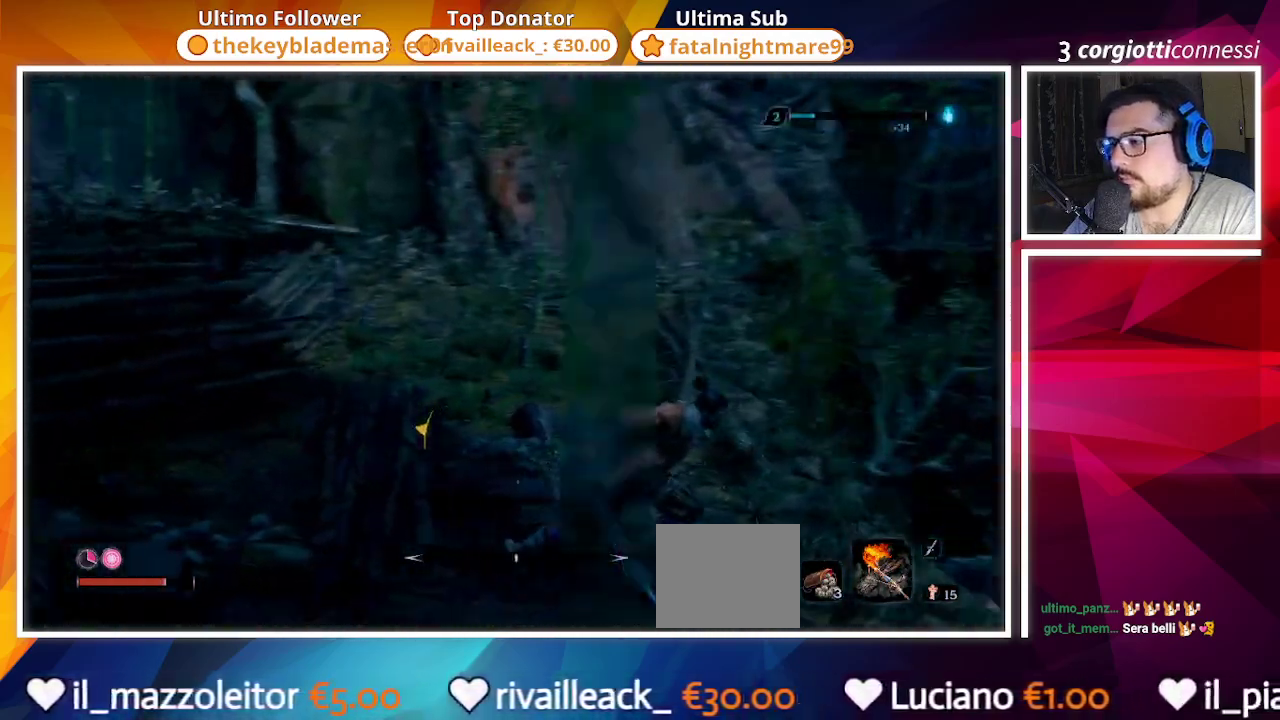
{"dt_ms": 500, "buttons": [], "left_stick": "up-right", "right_stick": "left", "events": [[500, "CIRCLE", "up"]]}
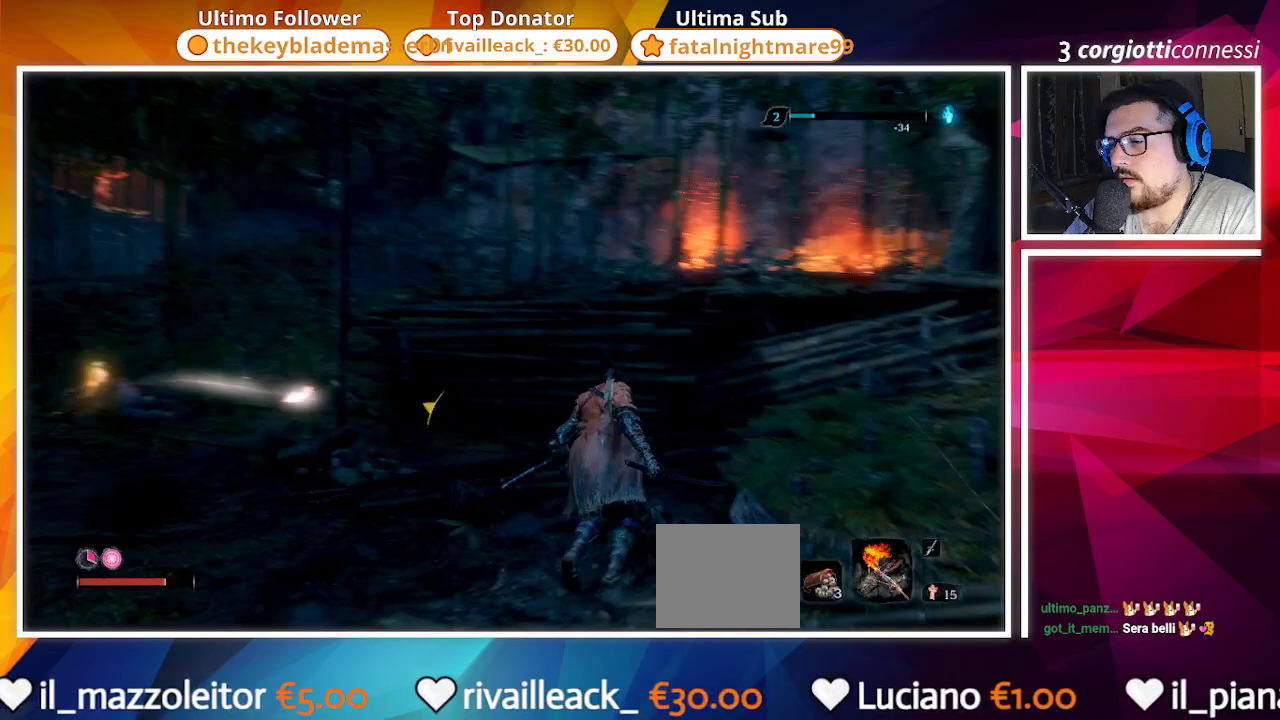
{"dt_ms": 500, "buttons": [], "left_stick": "center", "right_stick": "left", "events": [[17, "left_stick", "center"], [67, "right_stick", "center"], [100, "DPAD_UP", "down"], [217, "DPAD_UP", "up"], [350, "right_stick", "left"]]}
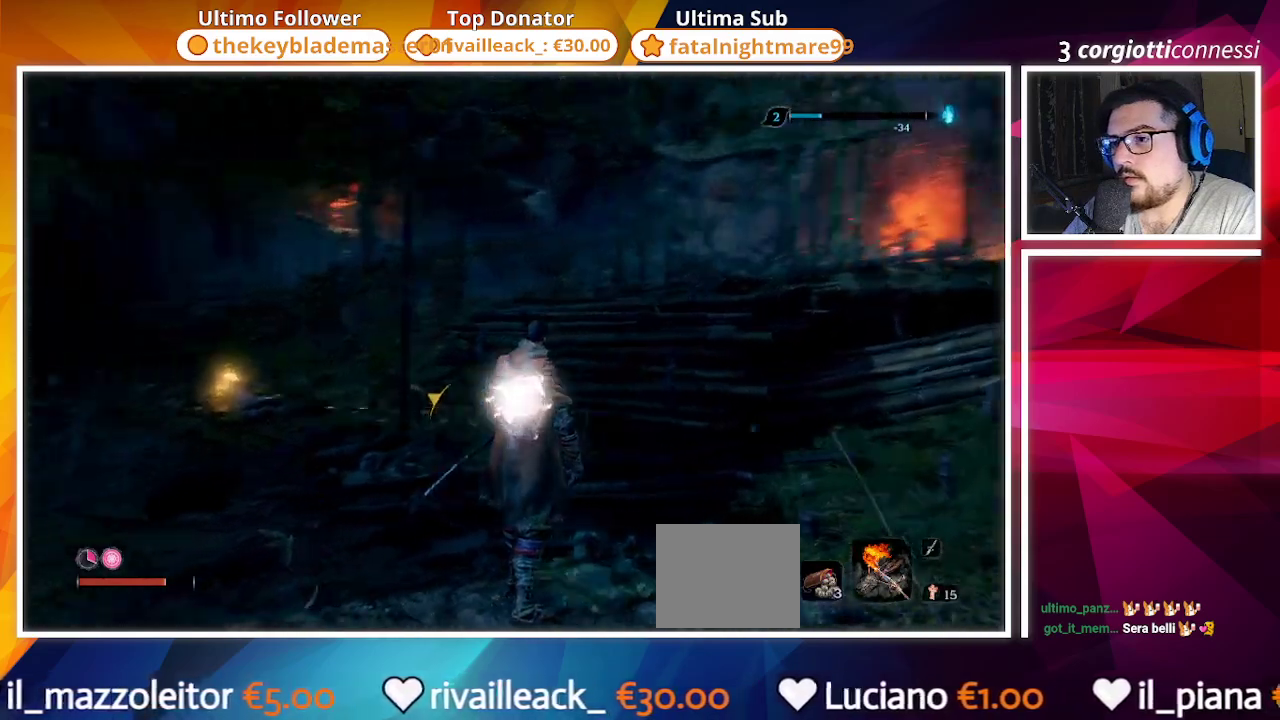
{"dt_ms": 500, "buttons": [], "left_stick": "up-left", "right_stick": "left", "events": [[17, "left_stick", "up-left"], [50, "right_stick", "center"], [367, "right_stick", "left"]]}
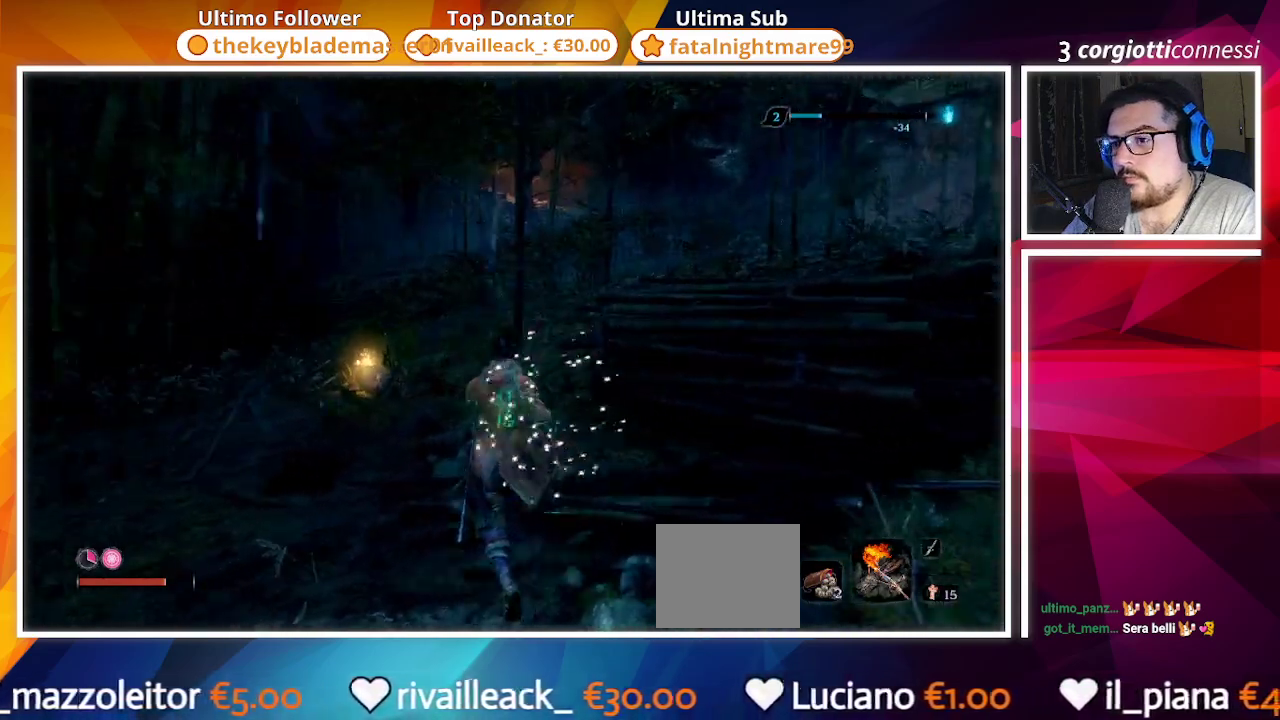
{"dt_ms": 500, "buttons": ["SQUARE"], "left_stick": "up", "right_stick": "center", "events": [[17, "SQUARE", "down"], [17, "right_stick", "center"], [383, "right_stick", "right"], [450, "left_stick", "up"], [450, "right_stick", "center"]]}
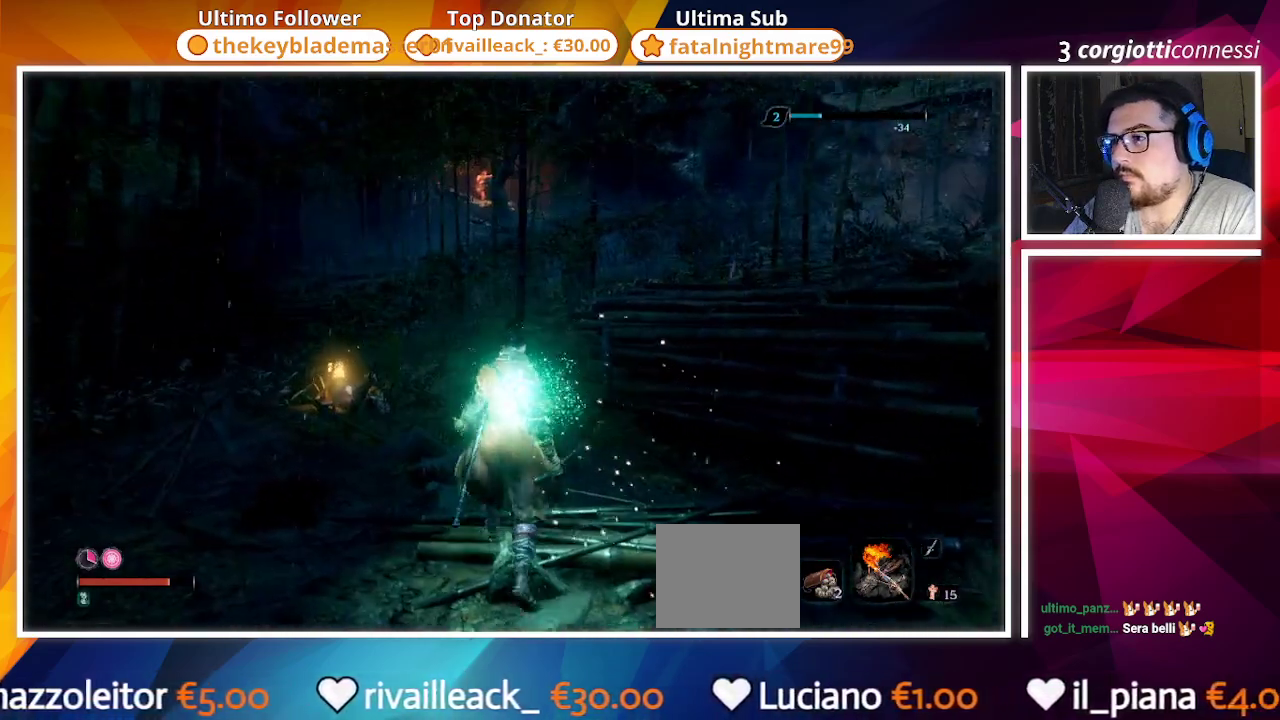
{"dt_ms": 500, "buttons": ["SQUARE"], "left_stick": "up-right", "right_stick": "center", "events": [[50, "left_stick", "up-right"], [250, "right_stick", "right"], [450, "right_stick", "center"]]}
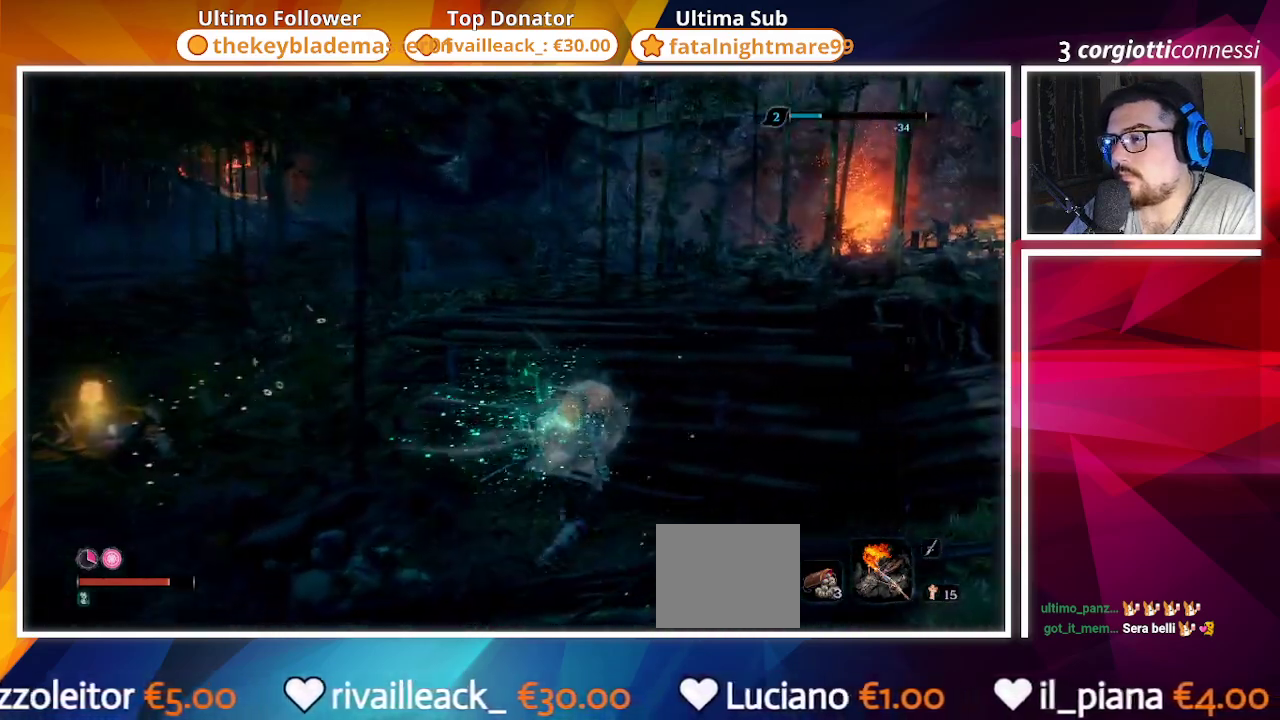
{"dt_ms": 500, "buttons": ["CROSS", "SQUARE"], "left_stick": "up-right", "right_stick": "center", "events": [[183, "right_stick", "right"], [333, "right_stick", "center"], [483, "CROSS", "down"]]}
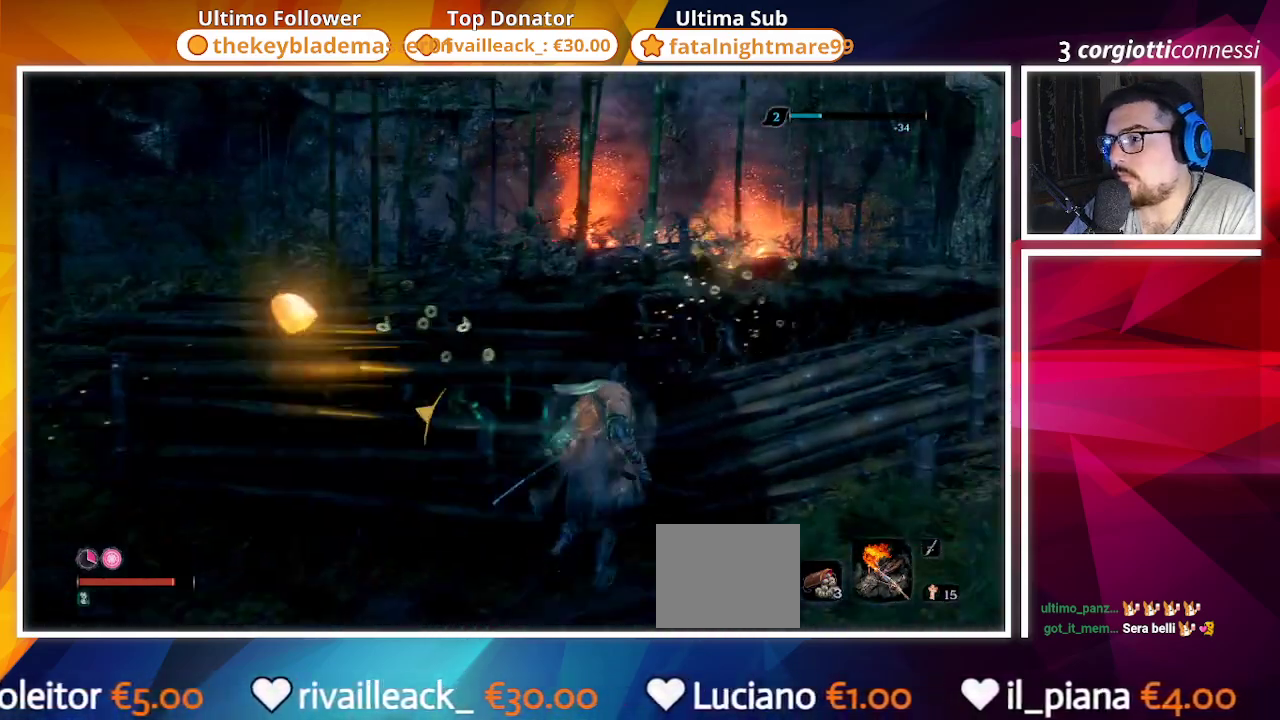
{"dt_ms": 500, "buttons": ["CROSS", "SQUARE"], "left_stick": "up", "right_stick": "center", "events": [[267, "left_stick", "up"]]}
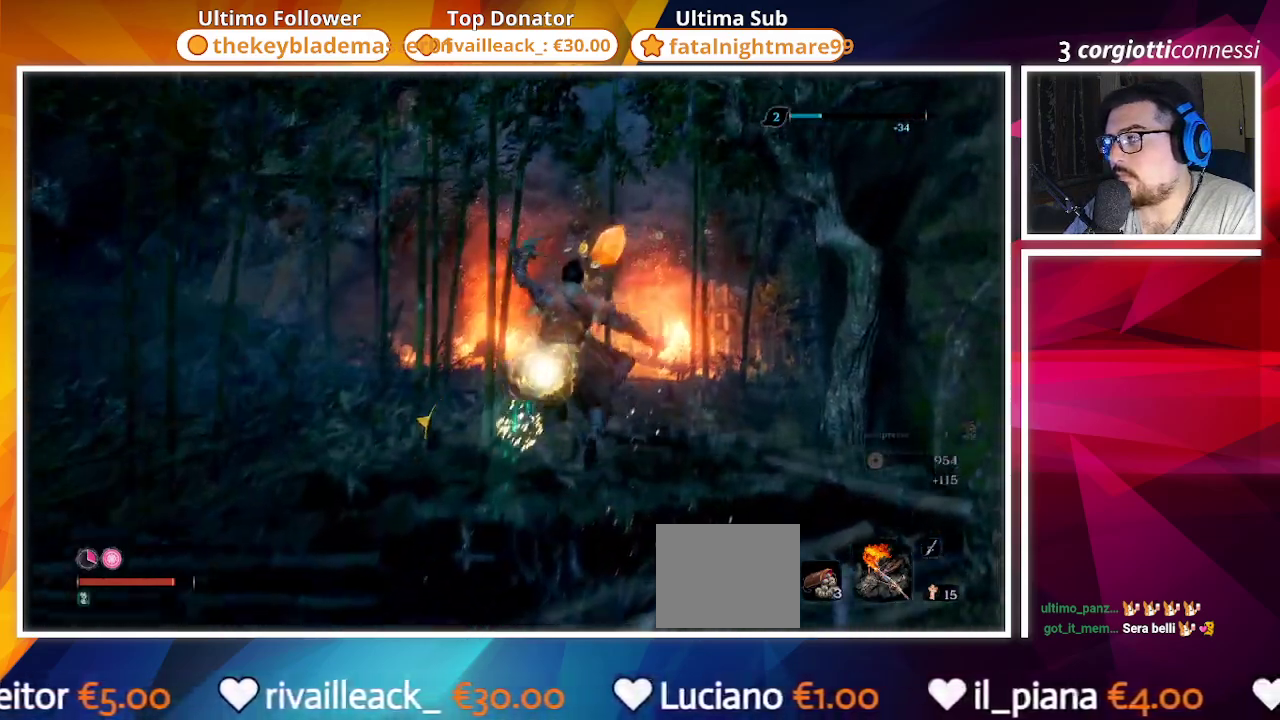
{"dt_ms": 500, "buttons": ["SQUARE"], "left_stick": "up", "right_stick": "left", "events": [[67, "CROSS", "up"], [367, "right_stick", "left"]]}
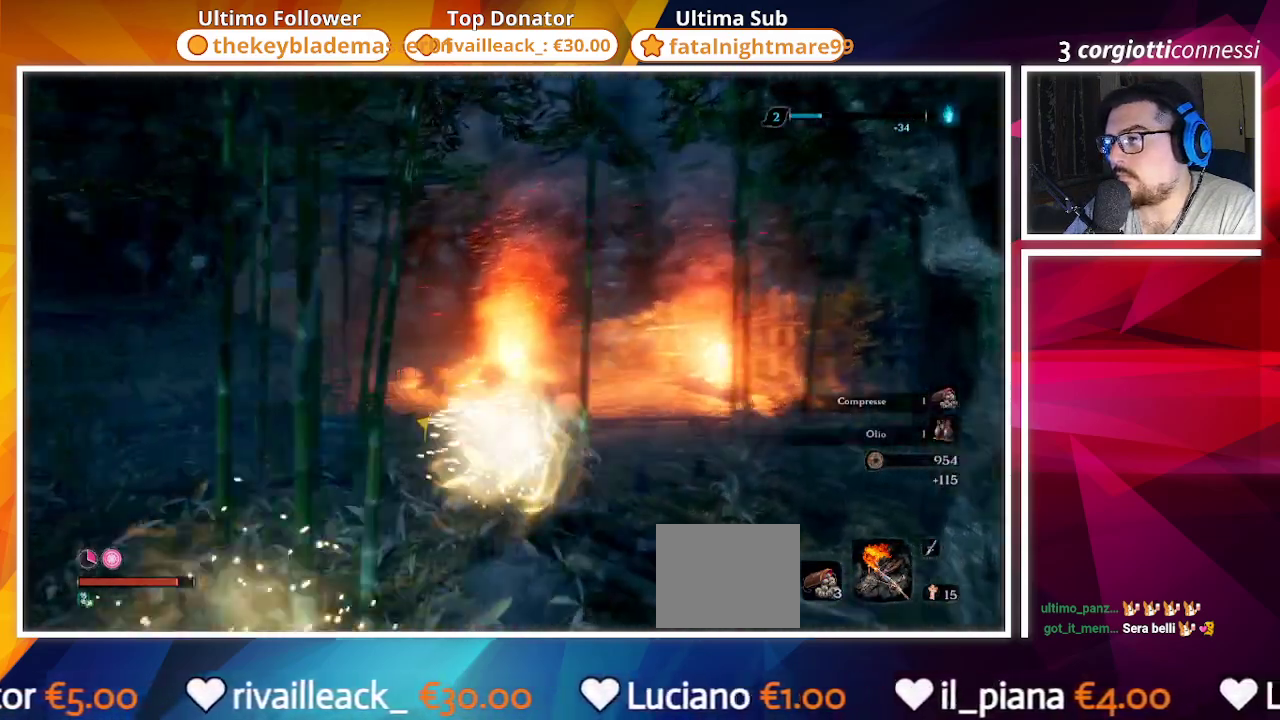
{"dt_ms": 500, "buttons": [], "left_stick": "up", "right_stick": "left", "events": [[83, "right_stick", "center"], [417, "SQUARE", "up"], [433, "right_stick", "left"]]}
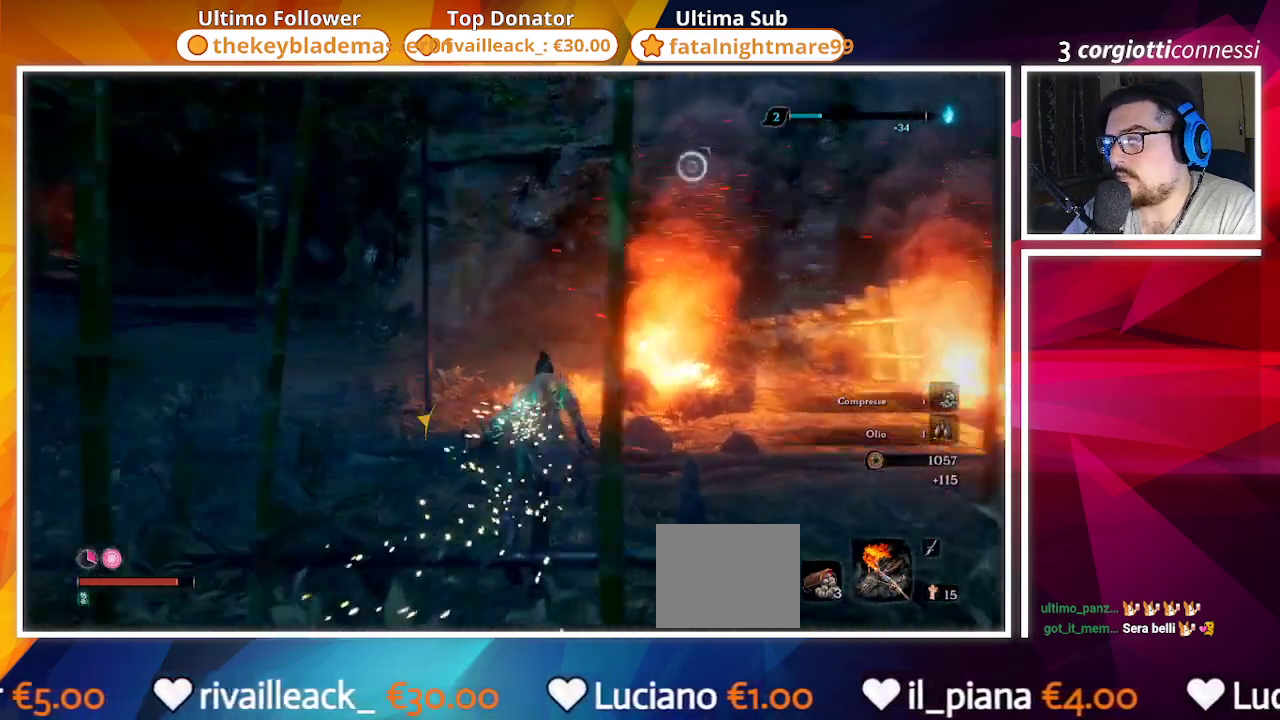
{"dt_ms": 500, "buttons": ["CIRCLE"], "left_stick": "up", "right_stick": "left", "events": [[83, "right_stick", "center"], [133, "CIRCLE", "down"], [500, "right_stick", "left"]]}
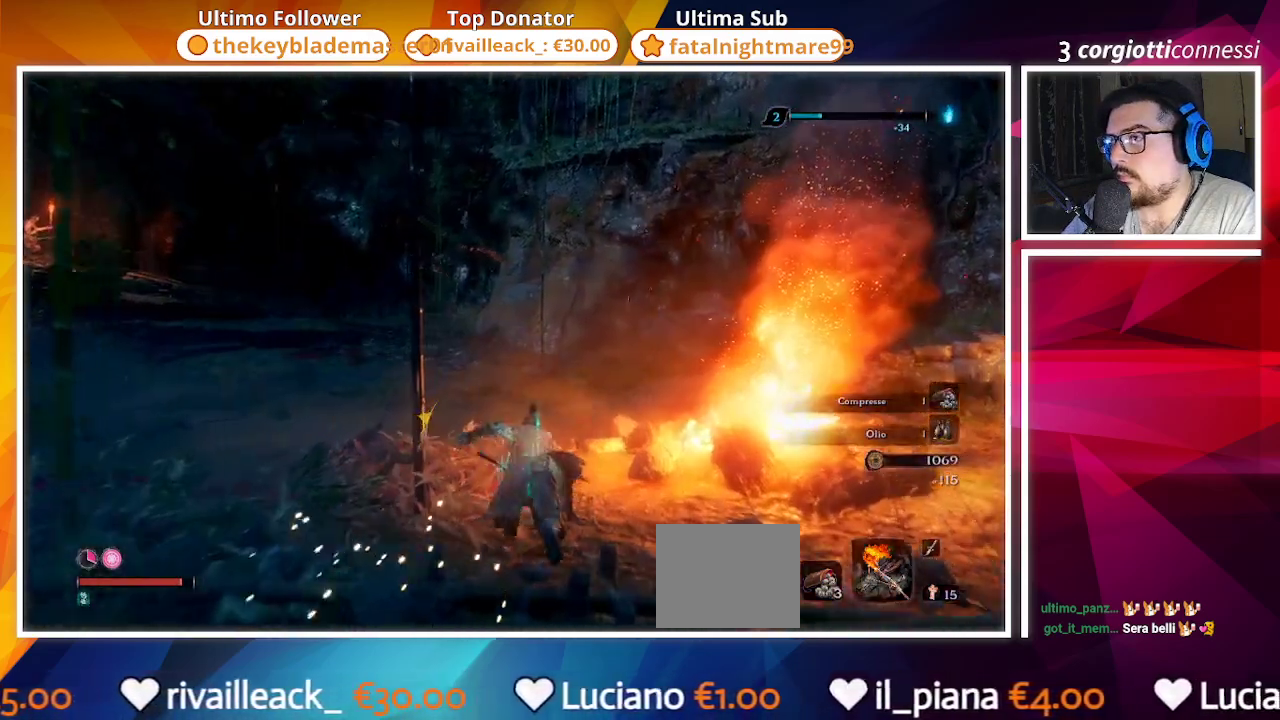
{"dt_ms": 500, "buttons": ["CIRCLE"], "left_stick": "up", "right_stick": "up-right", "events": [[200, "right_stick", "center"], [500, "right_stick", "up-right"]]}
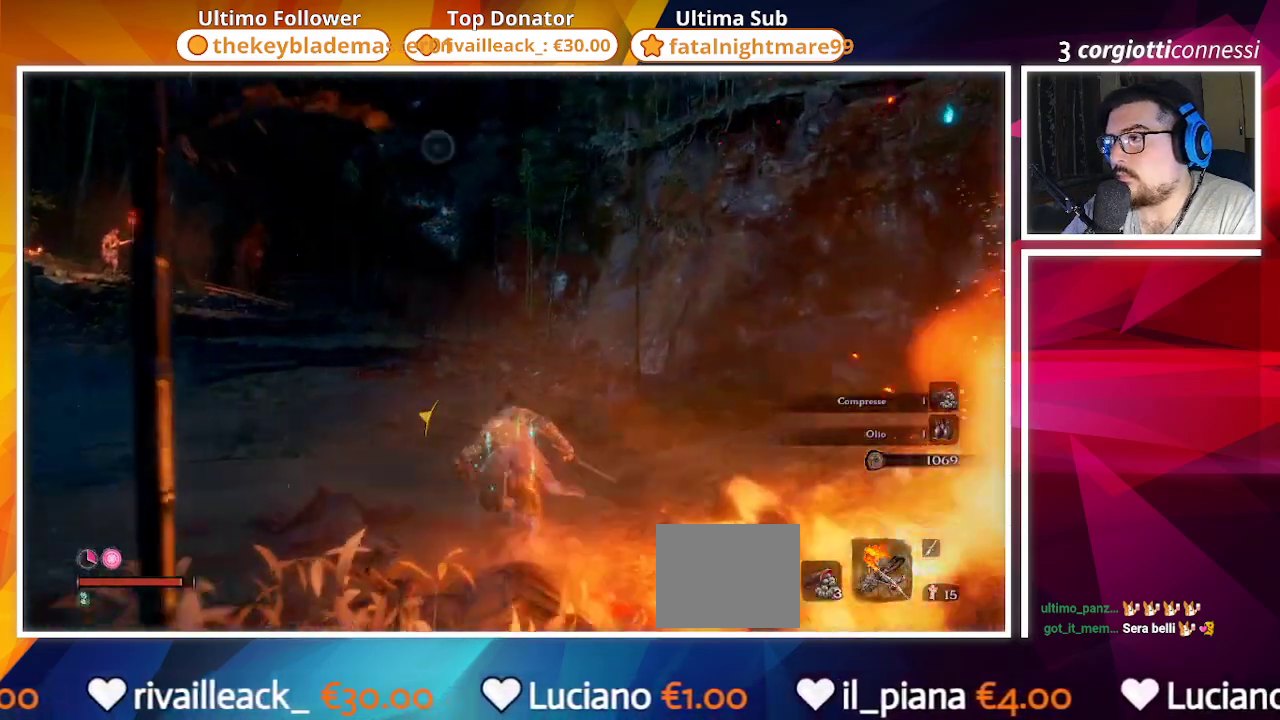
{"dt_ms": 500, "buttons": [], "left_stick": "left", "right_stick": "up-right", "events": [[33, "left_stick", "up-left"], [150, "CIRCLE", "up"], [267, "CROSS", "down"], [267, "right_stick", "center"], [433, "CROSS", "up"], [433, "right_stick", "up-right"], [450, "left_stick", "left"]]}
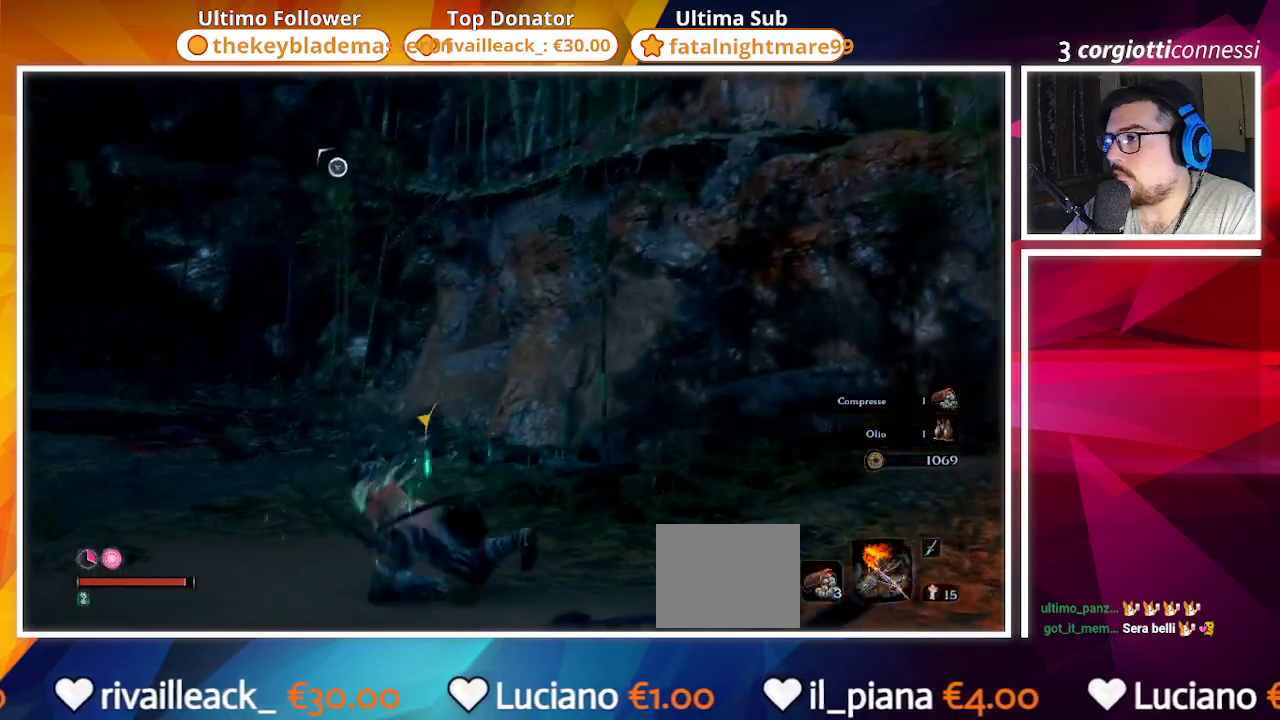
{"dt_ms": 500, "buttons": ["L2"], "left_stick": "up", "right_stick": "center", "events": [[100, "left_stick", "down"], [167, "right_stick", "right"], [267, "L2", "down"], [267, "left_stick", "up"], [300, "right_stick", "center"], [400, "L2", "up"], [450, "L2", "down"]]}
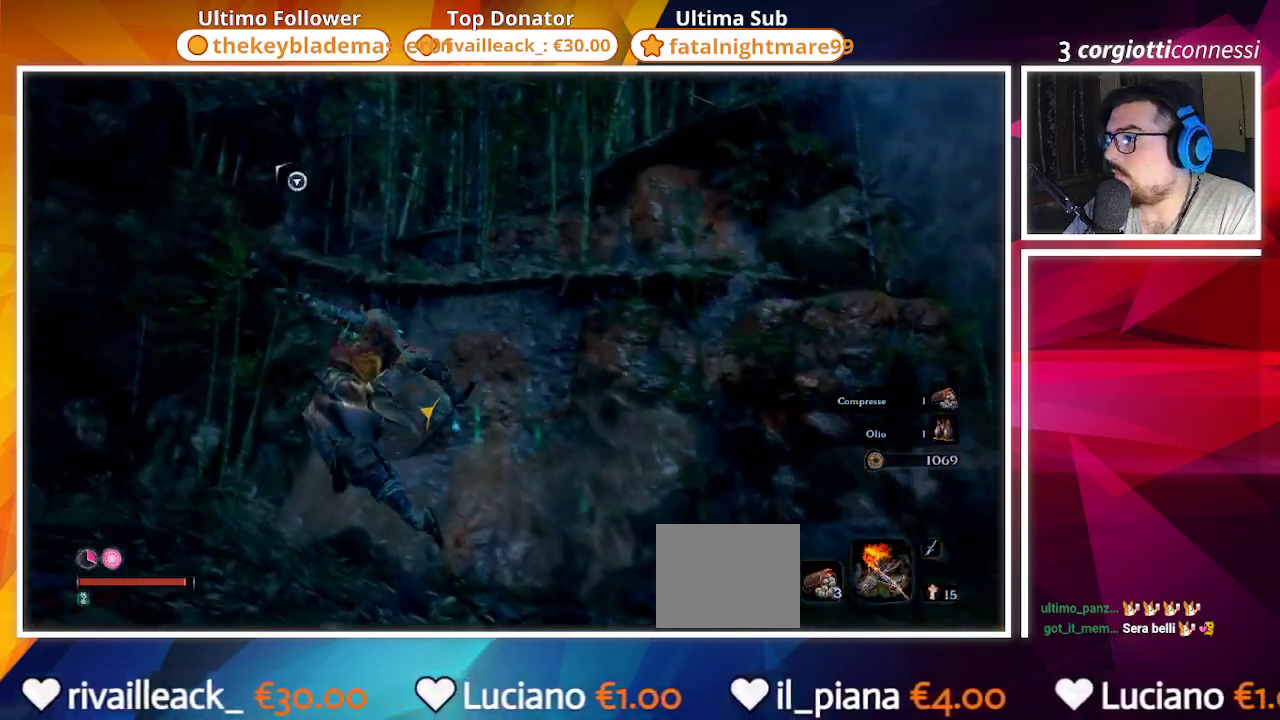
{"dt_ms": 500, "buttons": ["CIRCLE"], "left_stick": "up", "right_stick": "left", "events": [[117, "L2", "up"], [117, "right_stick", "right"], [233, "right_stick", "center"], [283, "right_stick", "left"], [467, "CIRCLE", "down"]]}
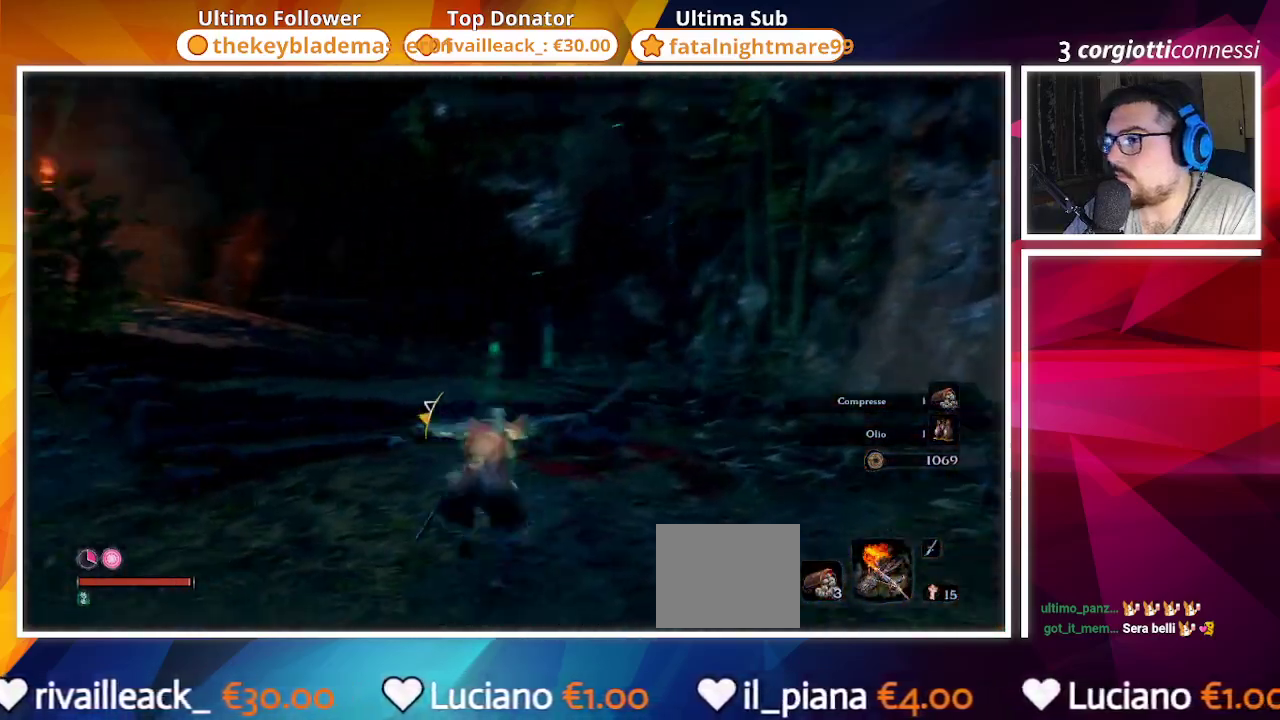
{"dt_ms": 500, "buttons": ["CIRCLE"], "left_stick": "up", "right_stick": "left", "events": [[150, "right_stick", "center"], [483, "right_stick", "left"]]}
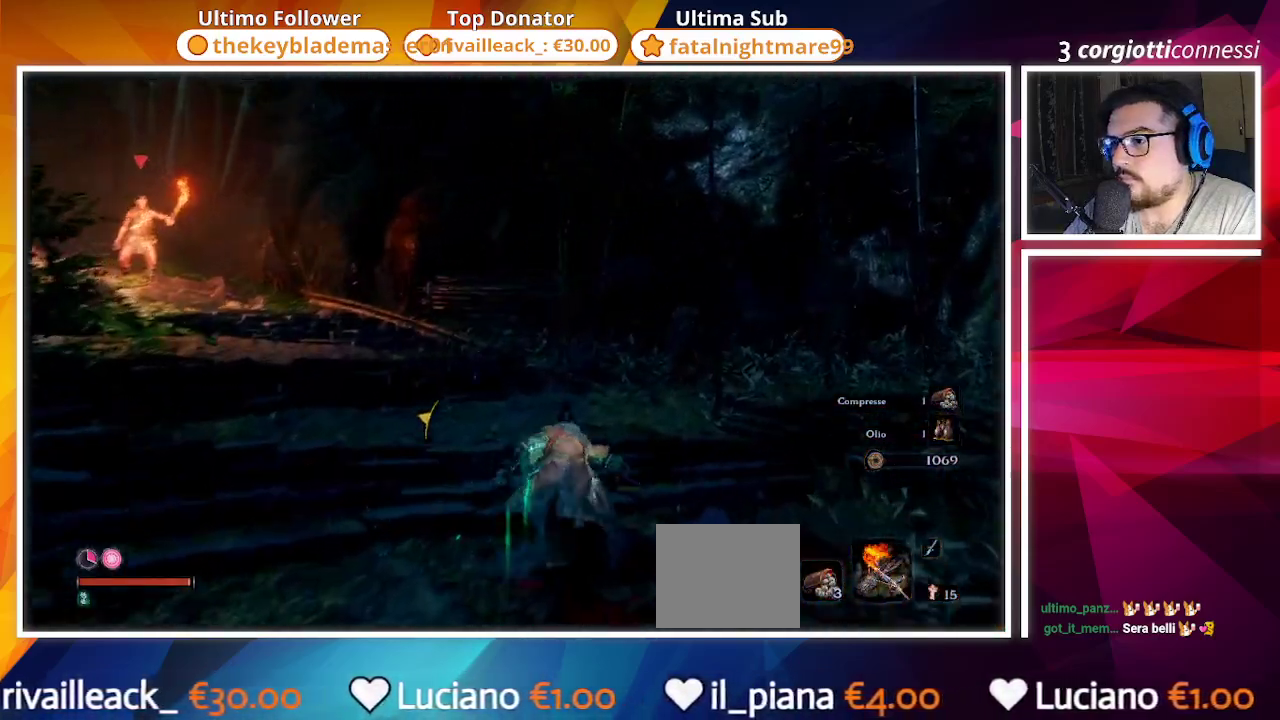
{"dt_ms": 500, "buttons": ["CIRCLE", "R3"], "left_stick": "up", "right_stick": "center", "events": [[267, "right_stick", "center"], [450, "R3", "down"]]}
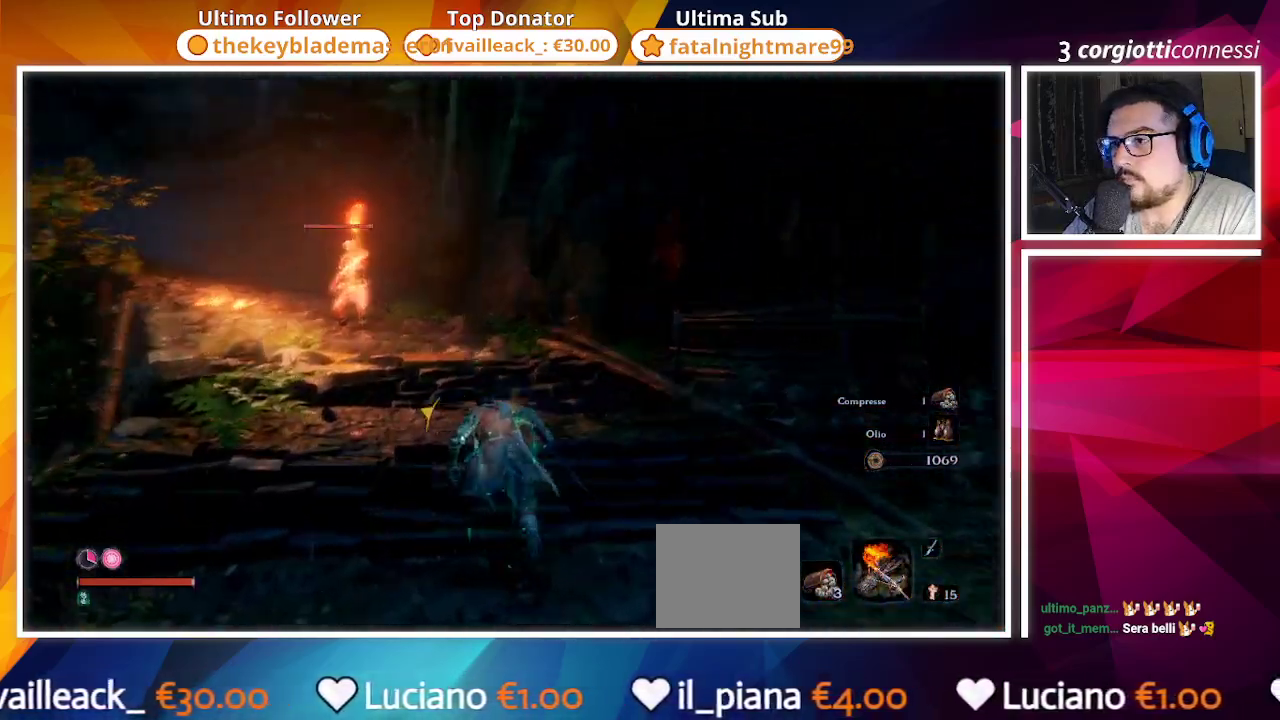
{"dt_ms": 500, "buttons": [], "left_stick": "up", "right_stick": "center", "events": [[83, "R3", "up"], [100, "CIRCLE", "up"]]}
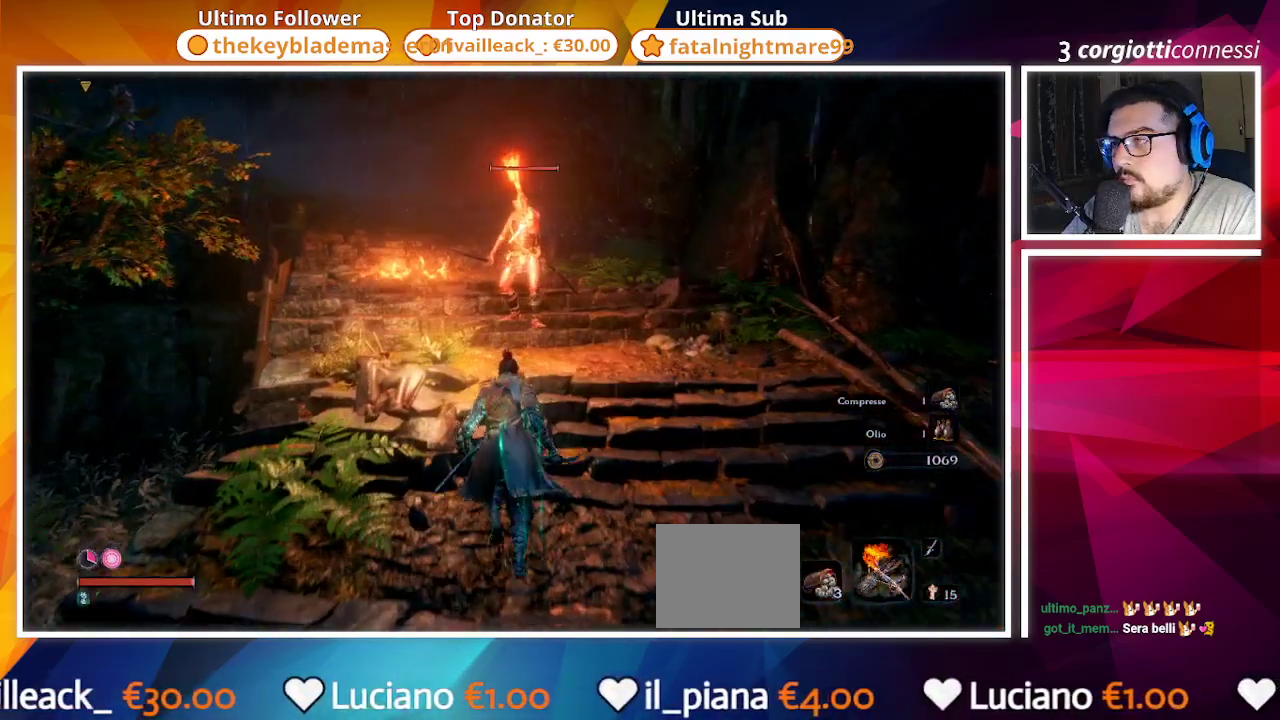
{"dt_ms": 500, "buttons": [], "left_stick": "up", "right_stick": "center", "events": [[333, "SQUARE", "down"], [433, "SQUARE", "up"]]}
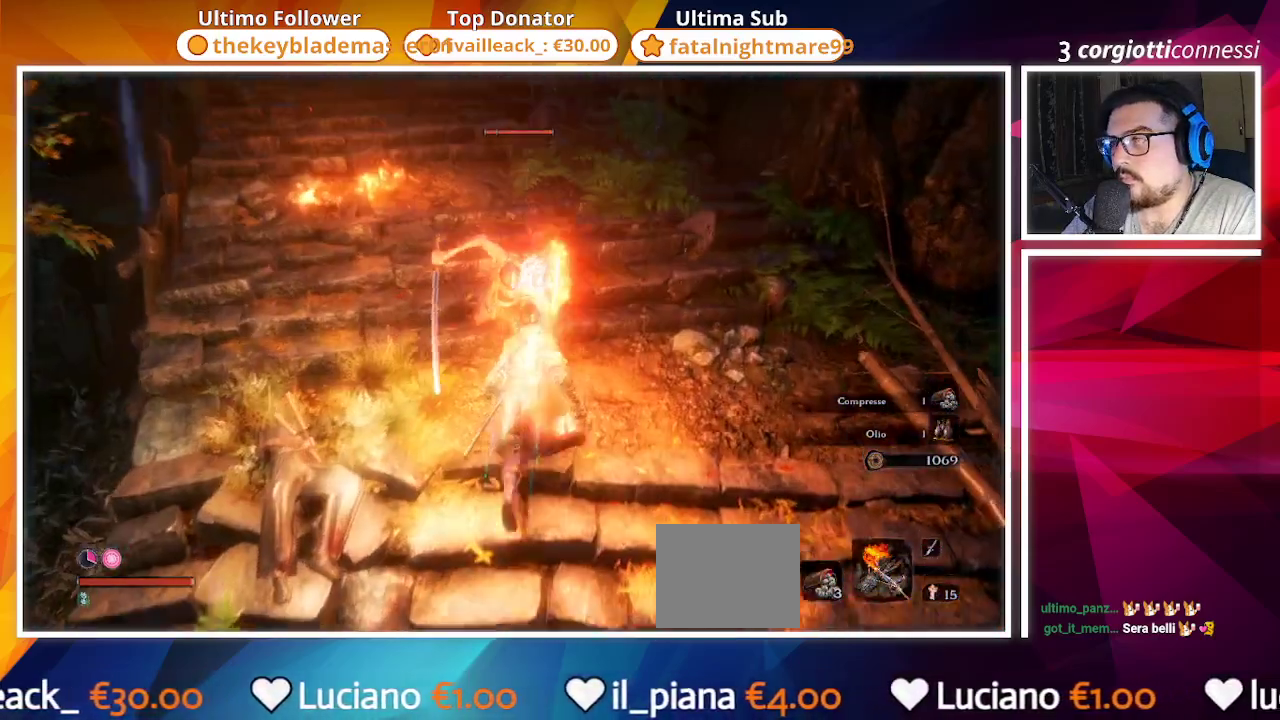
{"dt_ms": 500, "buttons": ["CIRCLE"], "left_stick": "up-right", "right_stick": "center", "events": [[17, "SQUARE", "down"], [133, "SQUARE", "up"], [200, "left_stick", "up-right"], [300, "CIRCLE", "down"]]}
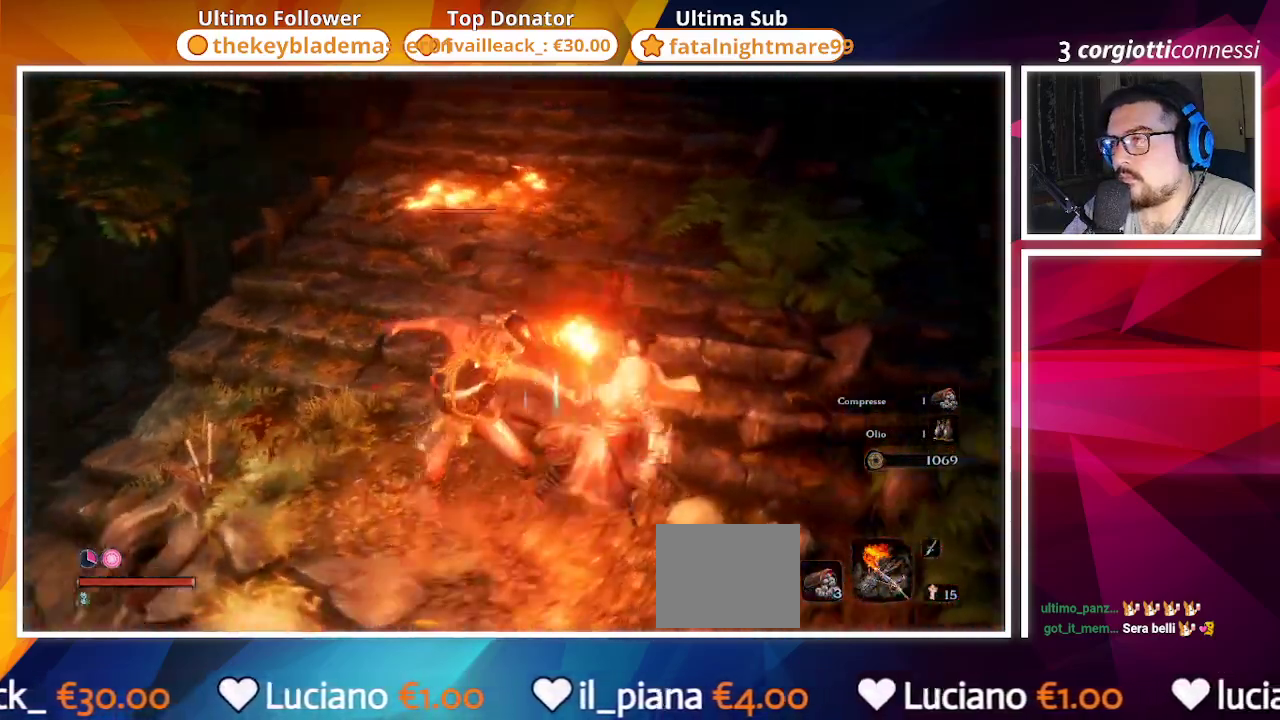
{"dt_ms": 500, "buttons": [], "left_stick": "right", "right_stick": "center", "events": [[233, "left_stick", "right"], [450, "CIRCLE", "up"]]}
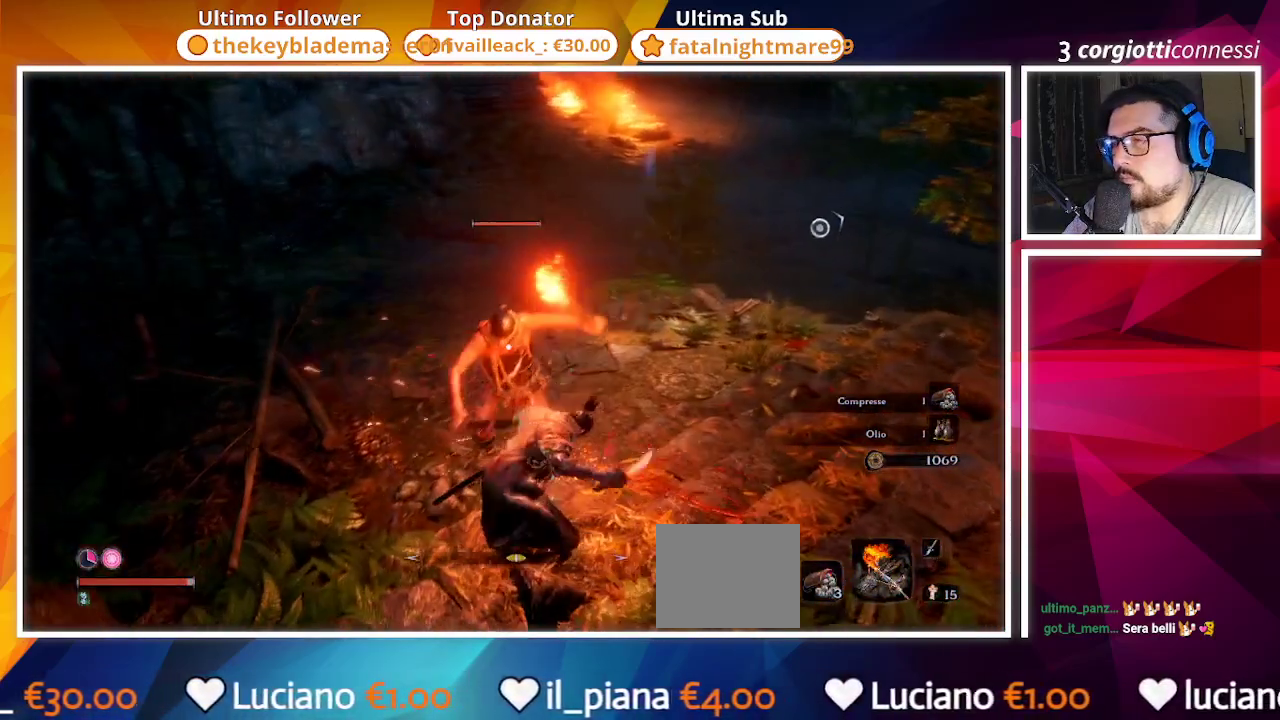
{"dt_ms": 500, "buttons": [], "left_stick": "up-right", "right_stick": "center", "events": [[250, "R3", "down"], [250, "left_stick", "up-right"], [383, "R3", "up"]]}
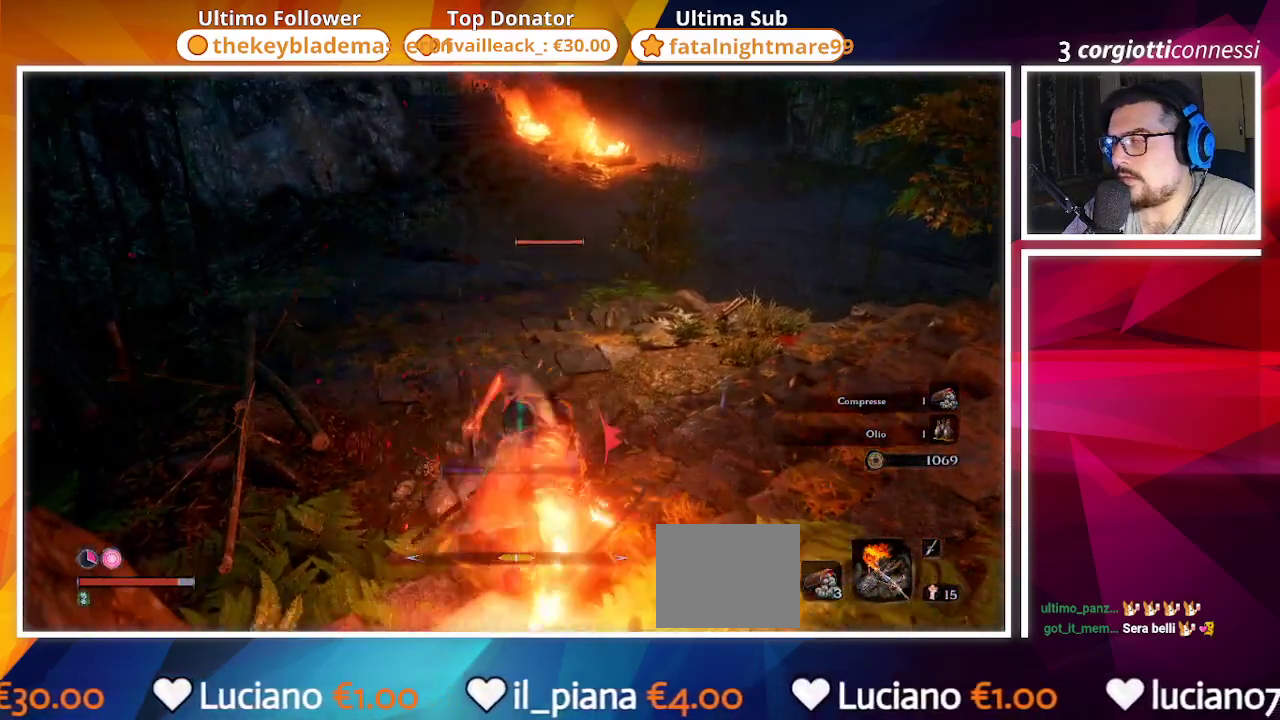
{"dt_ms": 500, "buttons": [], "left_stick": "up", "right_stick": "center", "events": [[33, "CIRCLE", "down"], [283, "left_stick", "up"], [333, "CIRCLE", "up"]]}